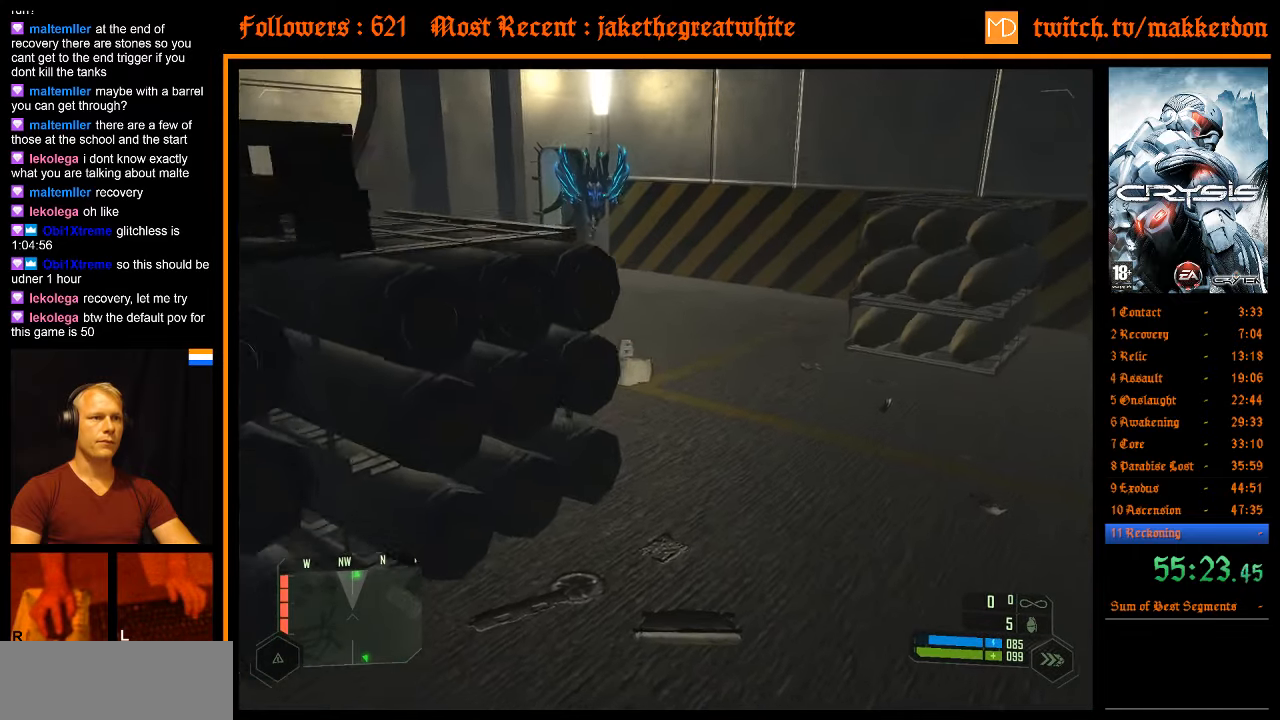
Gameplay with keyboard and mouse; each line is a JSON object with the keys and mouse buttons held at the frame after it. "events" lists presses ("down") and releases ("up") of ".", "/", "1", "2", "3", "4", "5", "6", "7", "8", "a", "alt", "b", "c", "caps_lock", "ctrl", "d", "down", "e", "equals", "escape", "f", "f1", "f2", "f3", "f4", "f5", "f6", "f7", "f8", "g", "h", "left", "minus", "num0", "num1", "num2", "num3", "num4", "num5", "num6", "num7", "num8", "num9", "q", "r", "return", "right", "s", "shift", "space", "super", "t", "tab", "tilde", "u", "up", "v", "w", "x", "y", "z", "mouse_left" and "mouse_right" between this image and that frame as [ms after this image, input, new state], when the widget could be followed in between. "mouse_left", "mouse_right" = the "left", "right" buttons of the "mouse" list. No other keys are recorded. Mouse movement is not recorded. Not read: other_keys.
{"keys": ["shift", "w"], "mouse": [], "events": []}
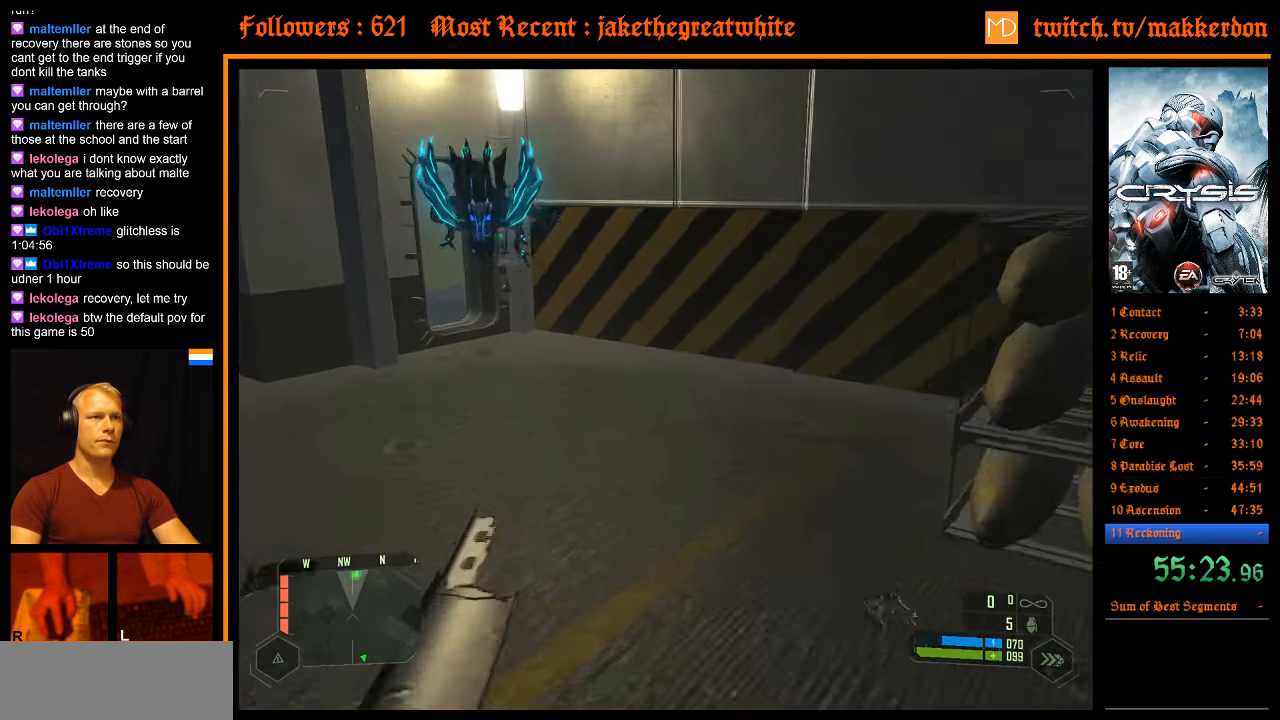
{"keys": ["shift", "w"], "mouse": [], "events": []}
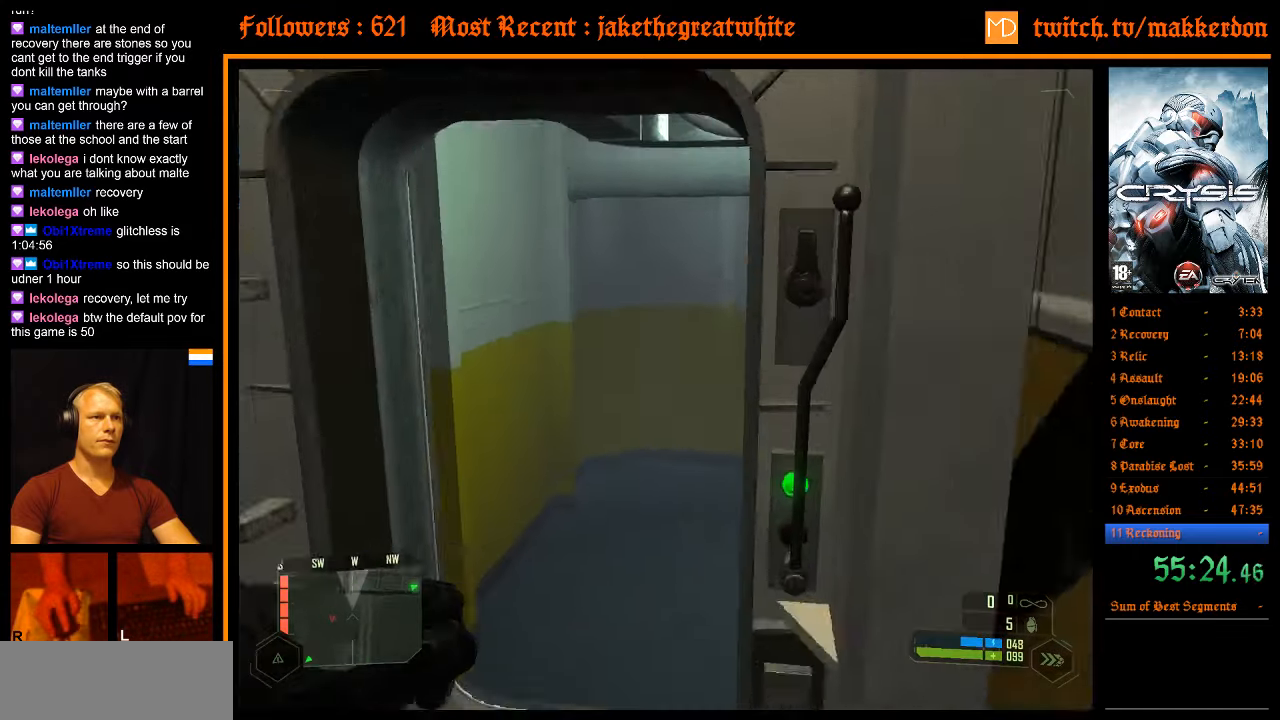
{"keys": ["shift", "w"], "mouse": [], "events": []}
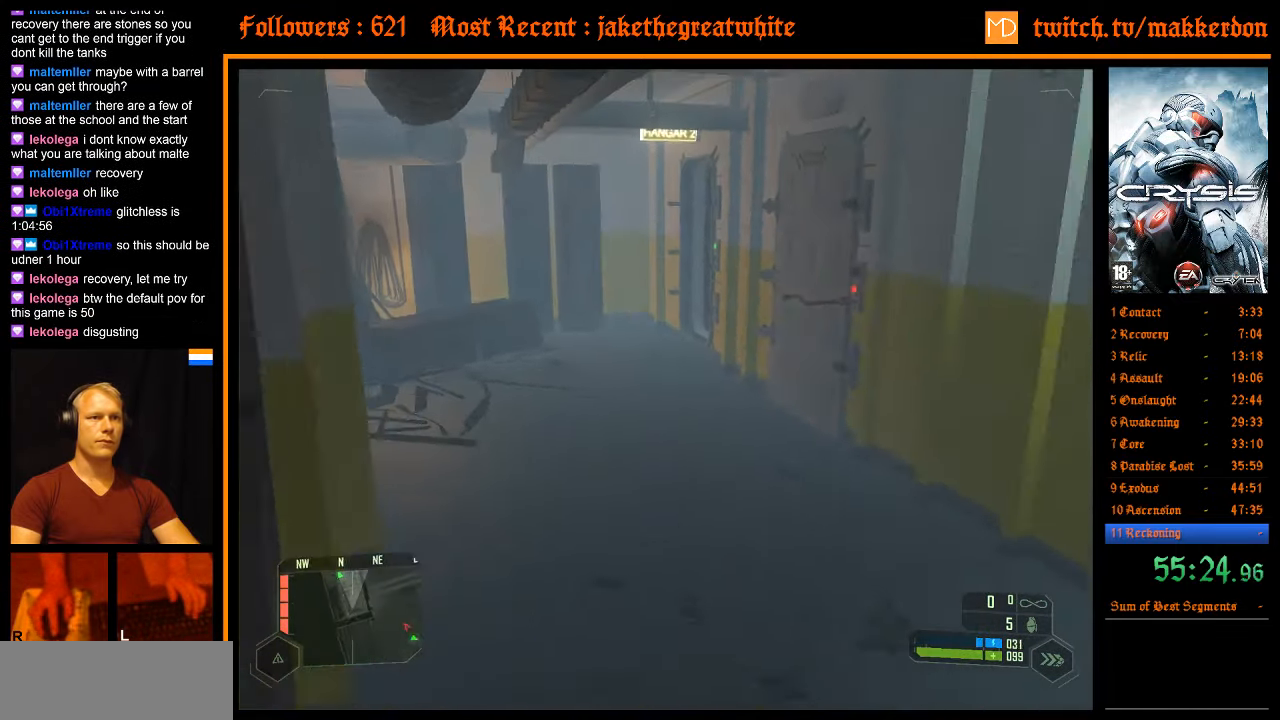
{"keys": ["shift", "w"], "mouse": [], "events": []}
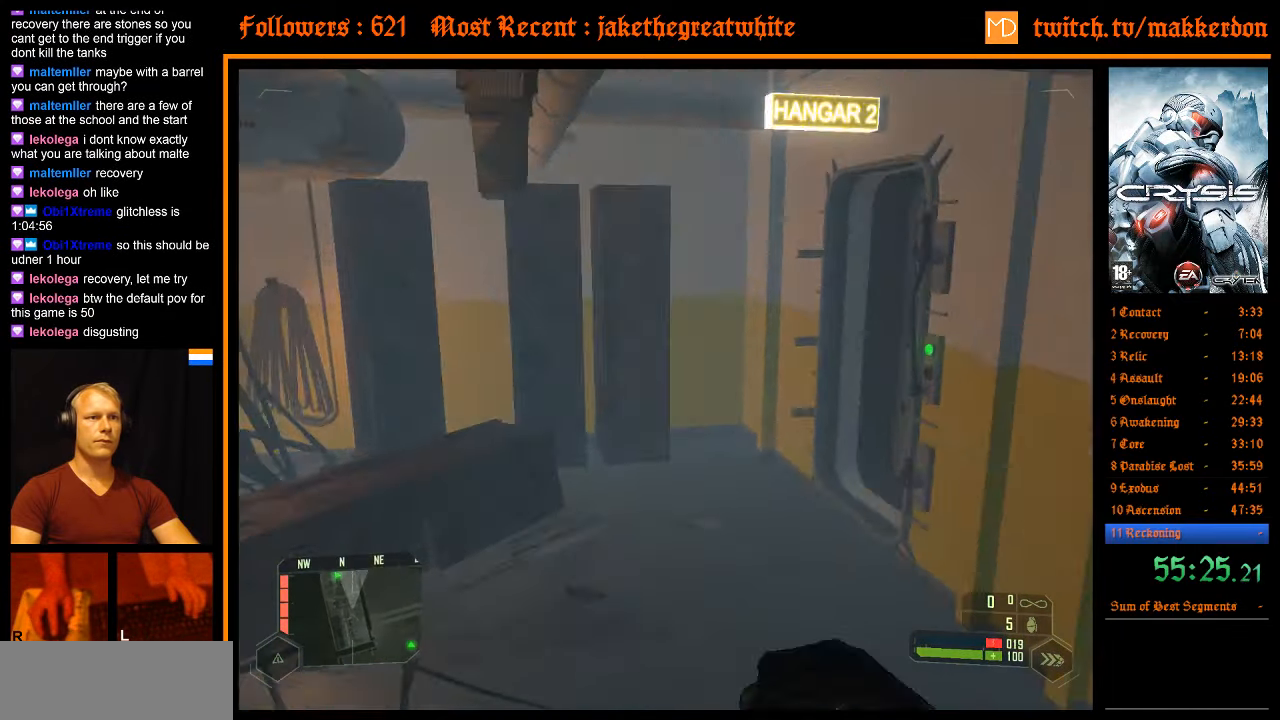
{"keys": ["w"], "mouse": [], "events": [[250, "shift", "up"]]}
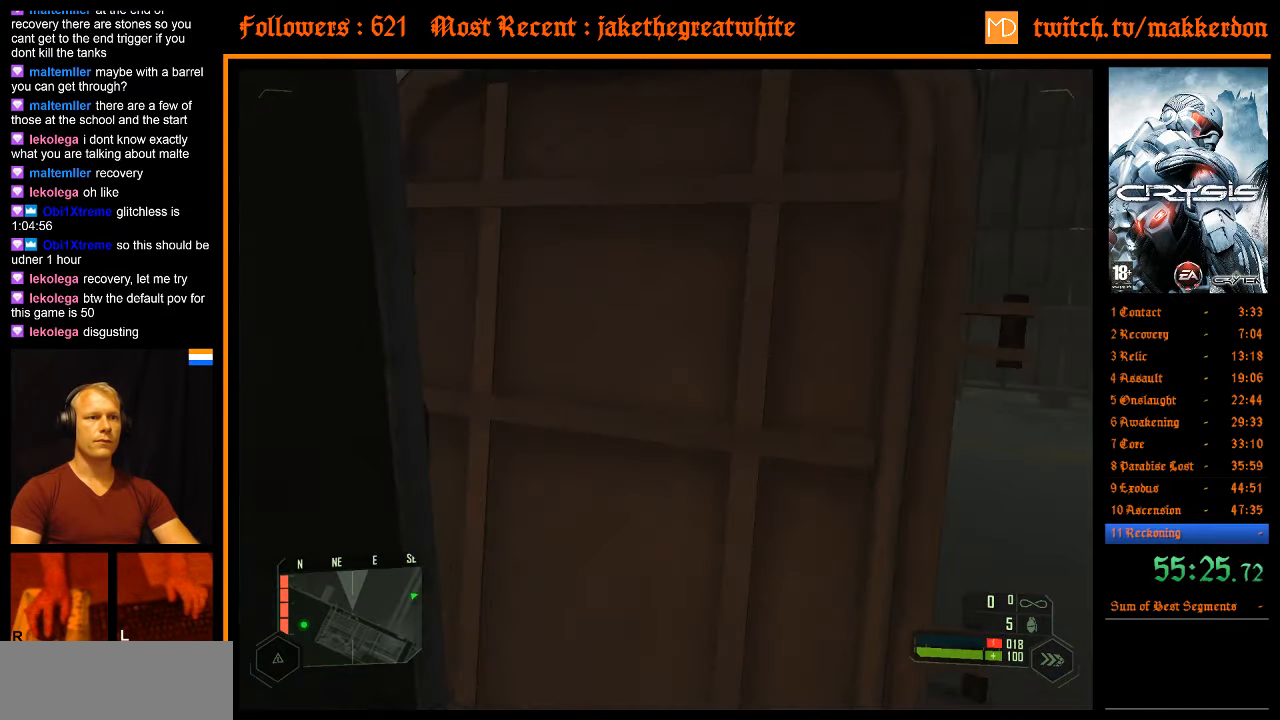
{"keys": ["w"], "mouse": [], "events": []}
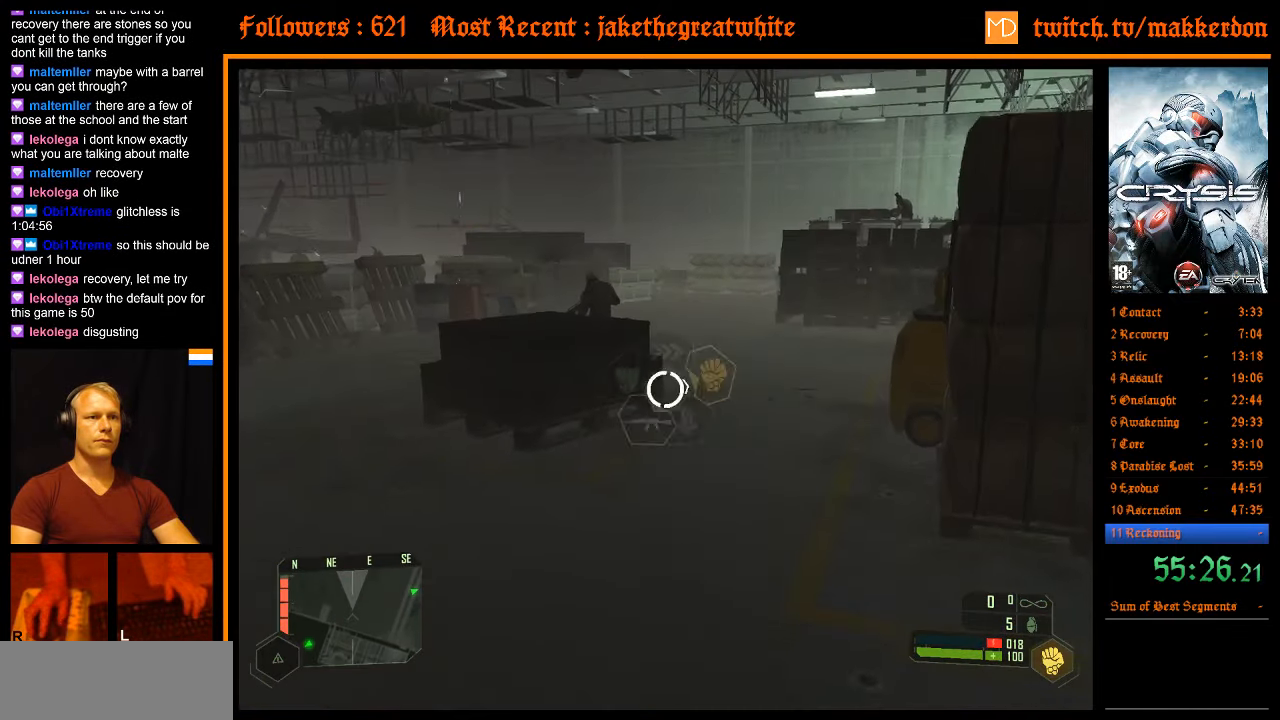
{"keys": ["w"], "mouse": [], "events": []}
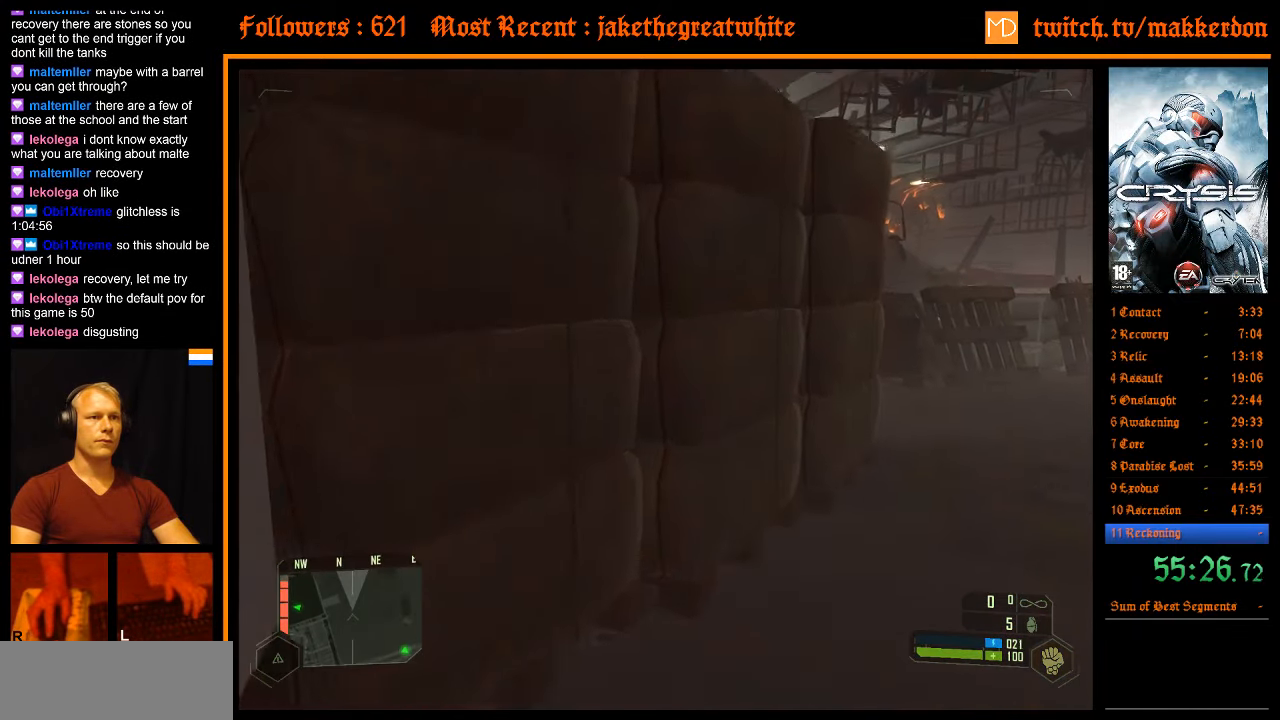
{"keys": ["w"], "mouse": [], "events": []}
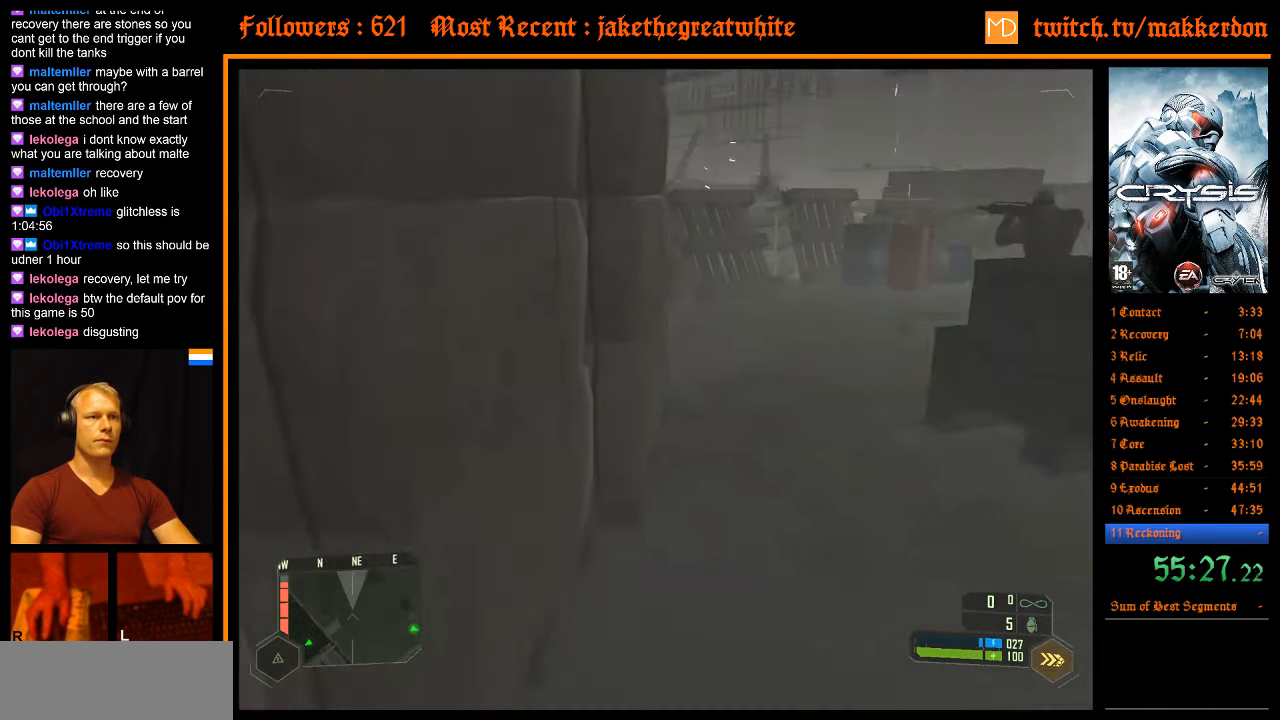
{"keys": ["w"], "mouse": [], "events": []}
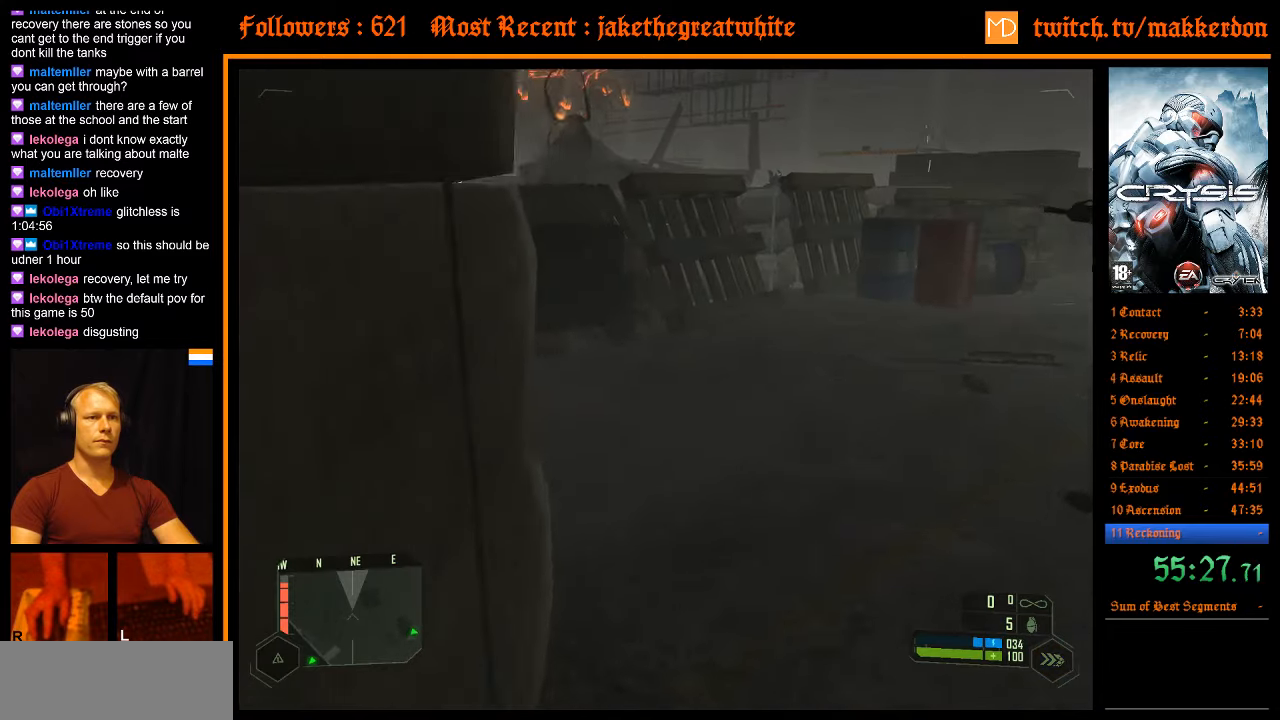
{"keys": ["space", "w"], "mouse": [], "events": [[467, "space", "down"]]}
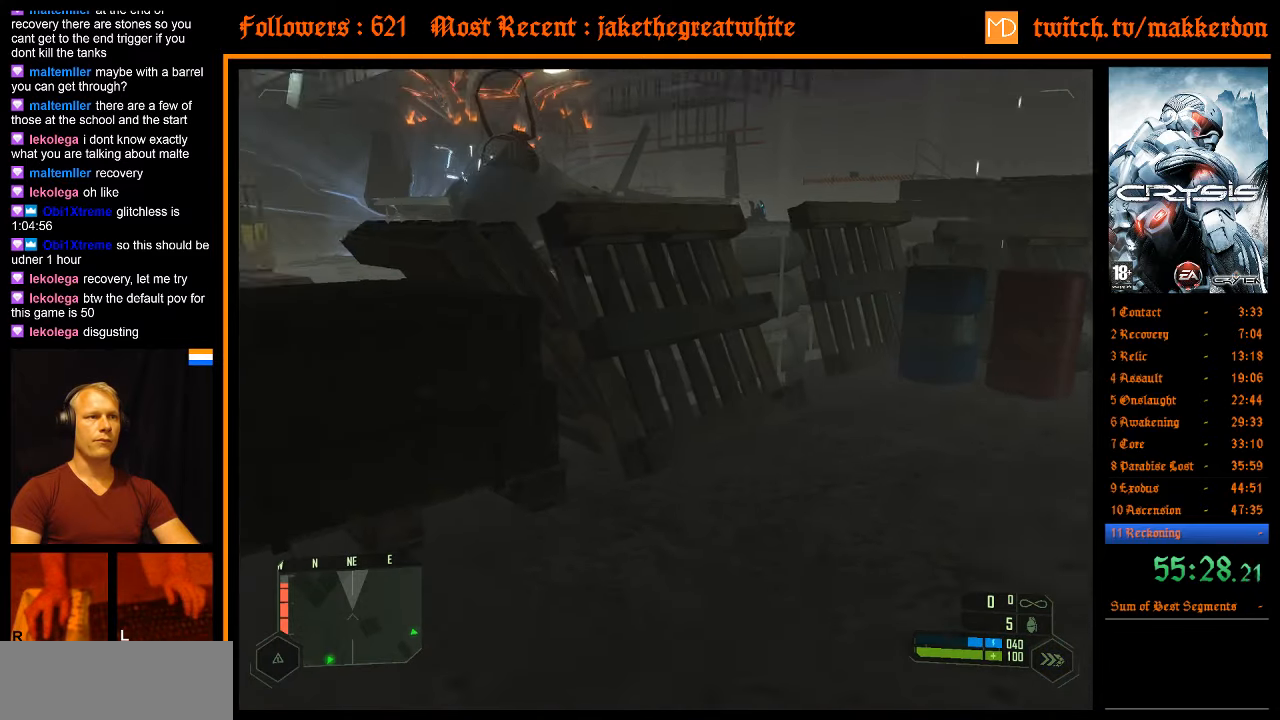
{"keys": ["w"], "mouse": [], "events": [[17, "a", "down"], [17, "shift", "down"], [117, "space", "up"], [200, "shift", "up"], [250, "a", "up"]]}
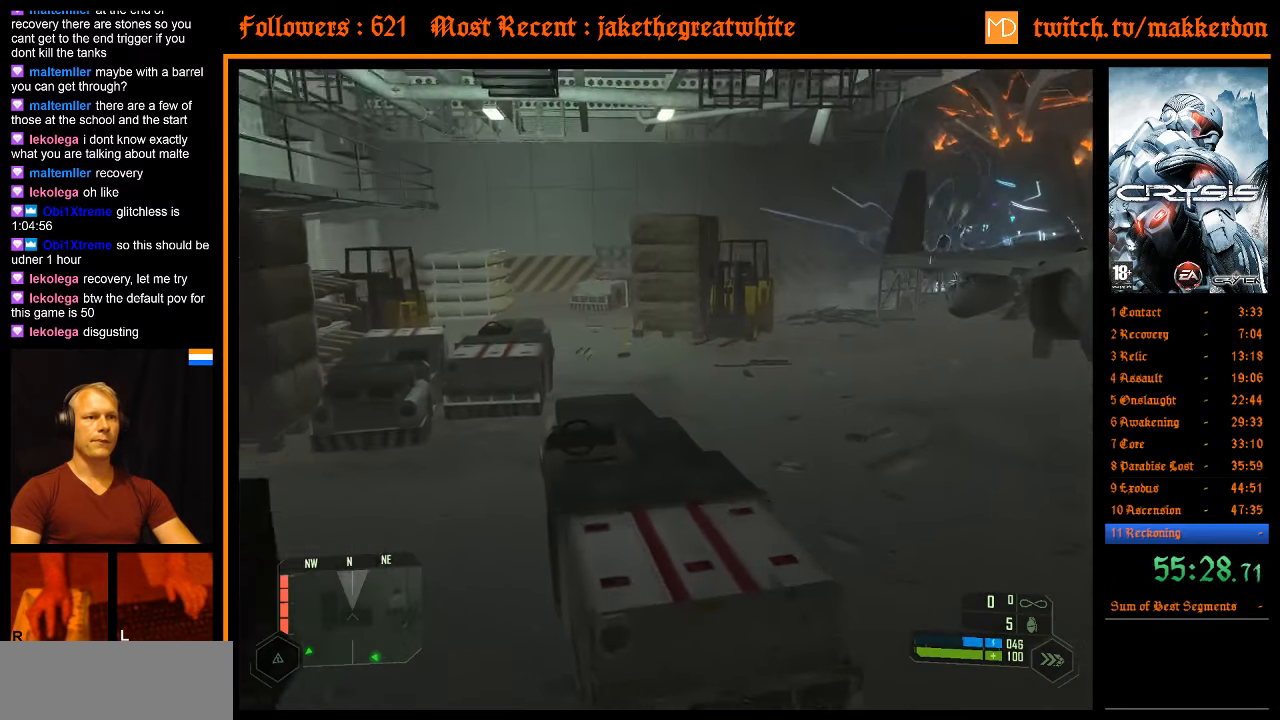
{"keys": ["w"], "mouse": [], "events": []}
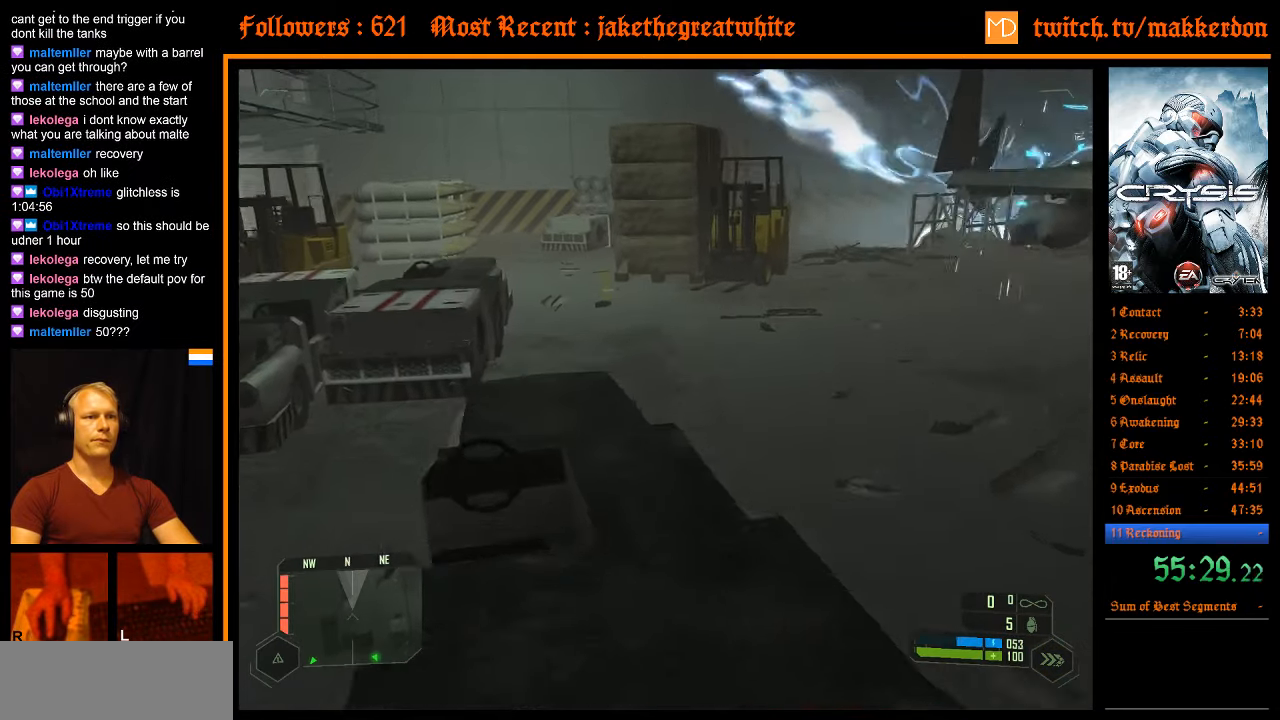
{"keys": ["a", "shift", "w"], "mouse": [], "events": [[284, "space", "down"], [367, "a", "down"], [367, "shift", "down"], [417, "space", "up"]]}
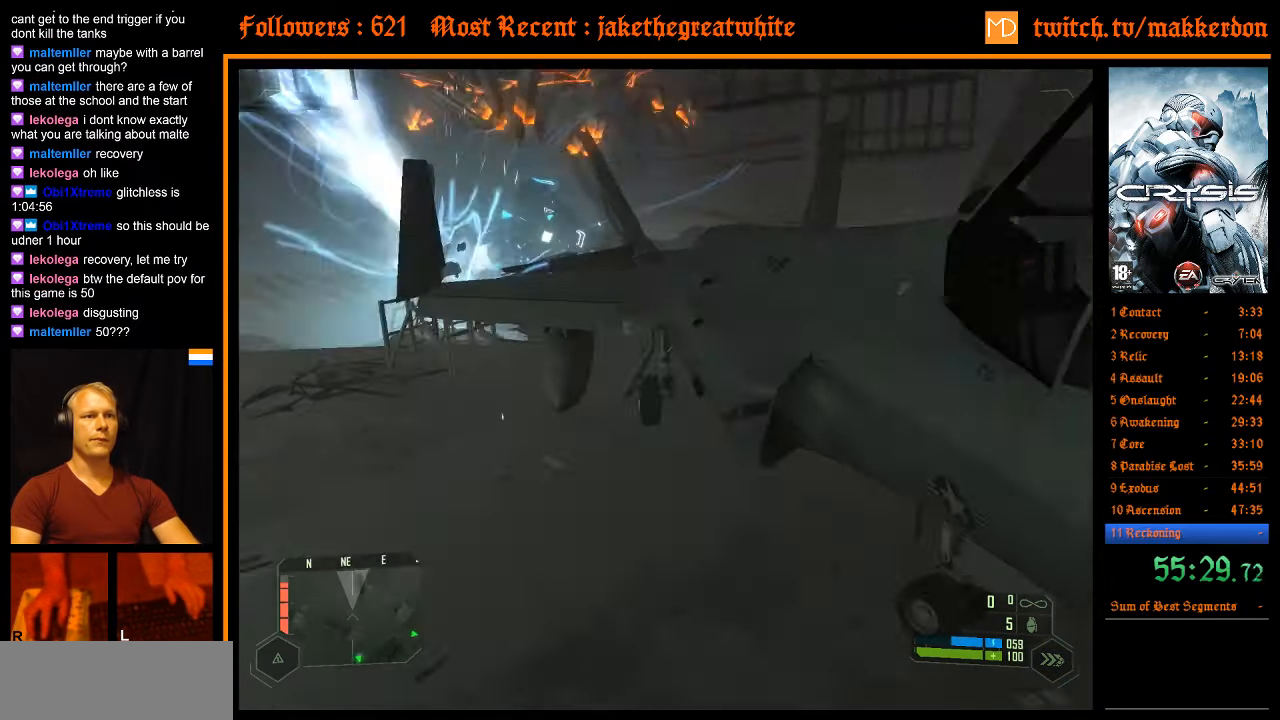
{"keys": ["shift", "w"], "mouse": [], "events": [[250, "a", "up"]]}
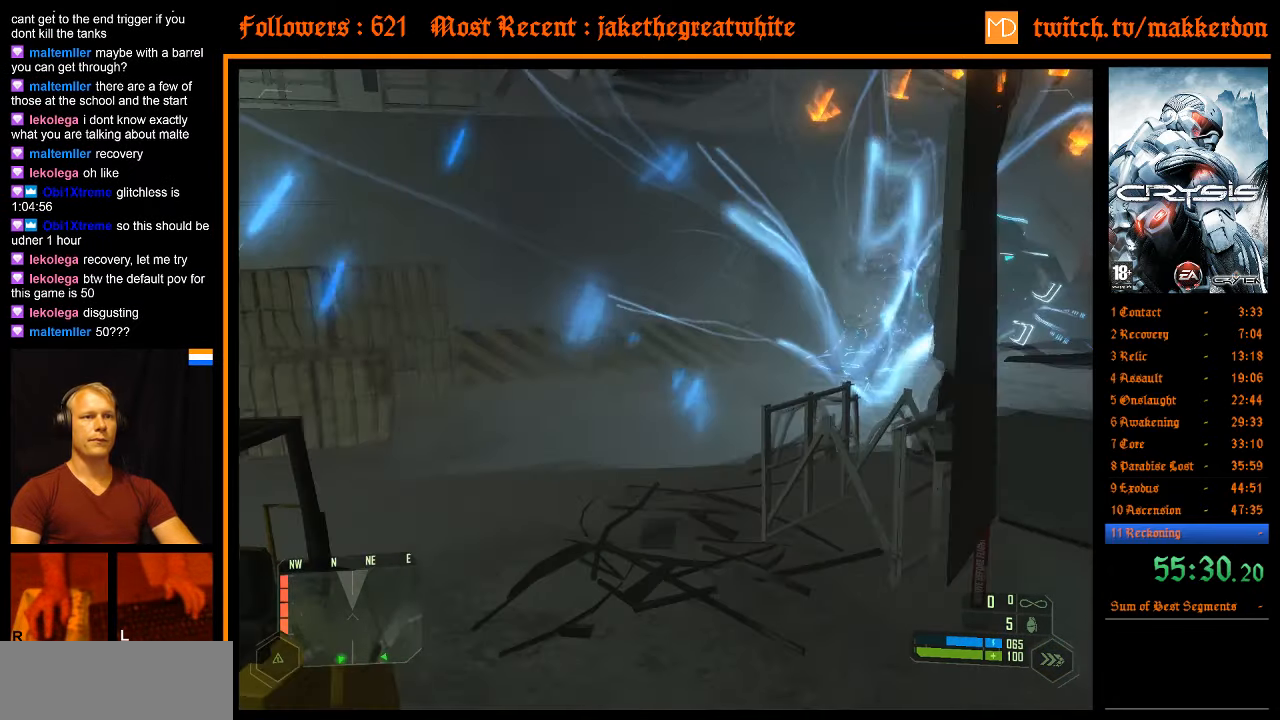
{"keys": ["w"], "mouse": [], "events": [[400, "shift", "up"]]}
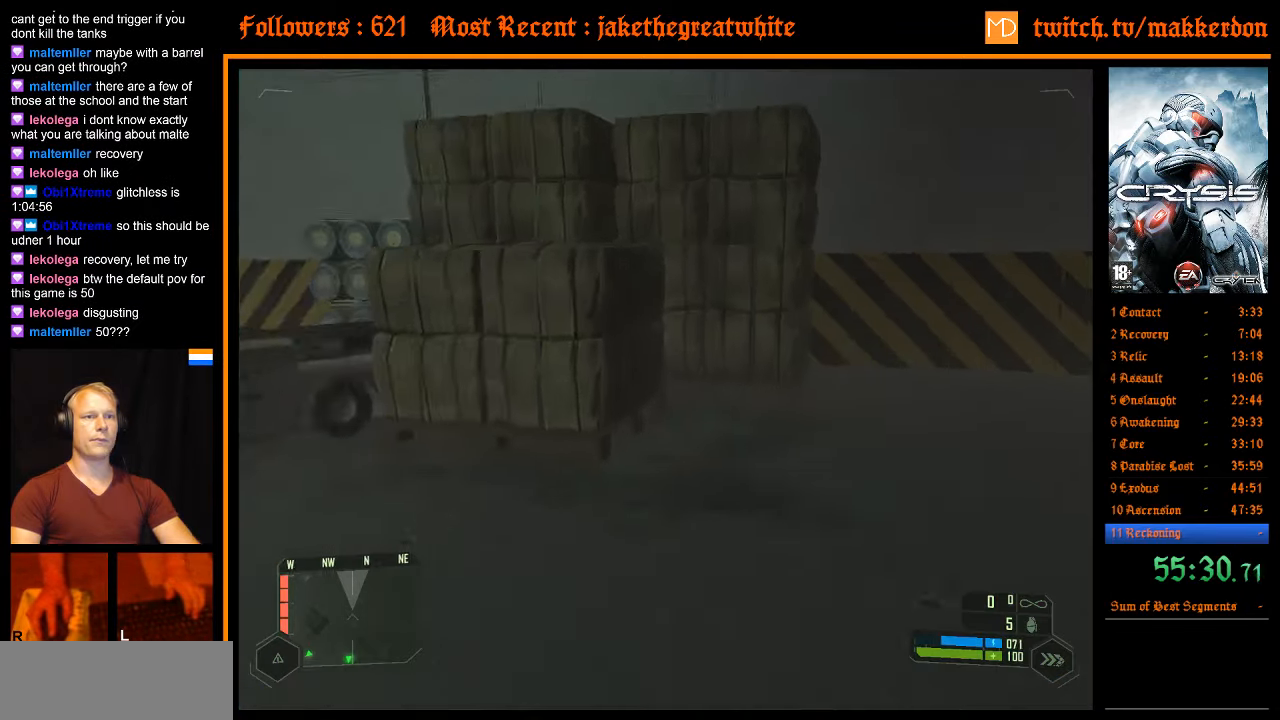
{"keys": ["w"], "mouse": [], "events": []}
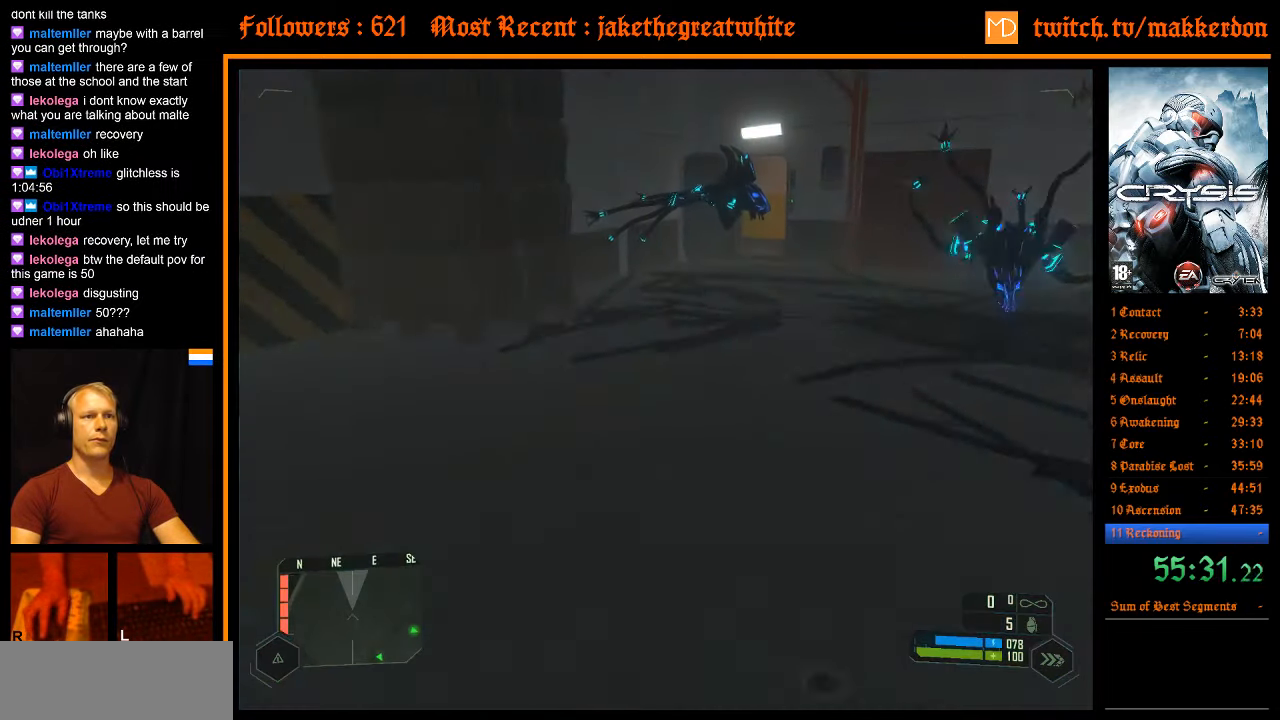
{"keys": ["a", "shift", "w"], "mouse": [], "events": [[334, "space", "down"], [384, "shift", "down"], [434, "a", "down"], [484, "space", "up"]]}
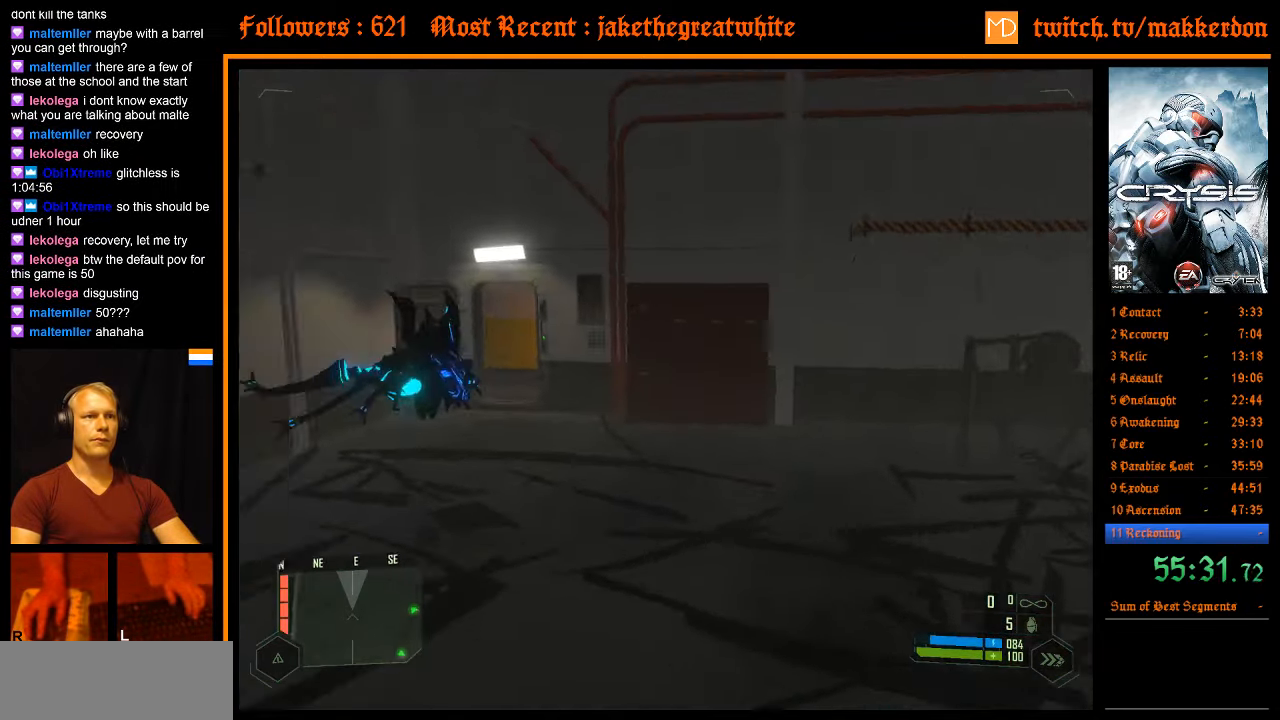
{"keys": ["w"], "mouse": [], "events": [[217, "a", "up"], [217, "d", "down"], [400, "d", "up"], [400, "shift", "up"]]}
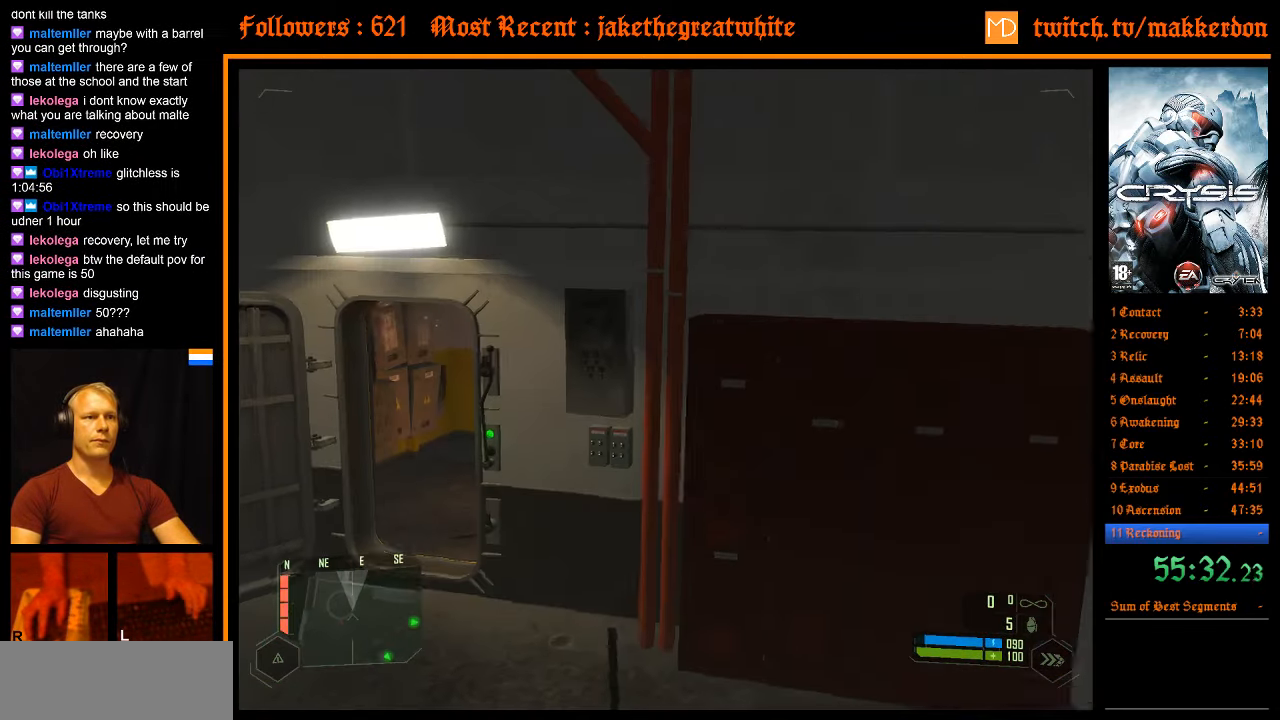
{"keys": ["w"], "mouse": [], "events": [[133, "a", "down"], [266, "a", "up"]]}
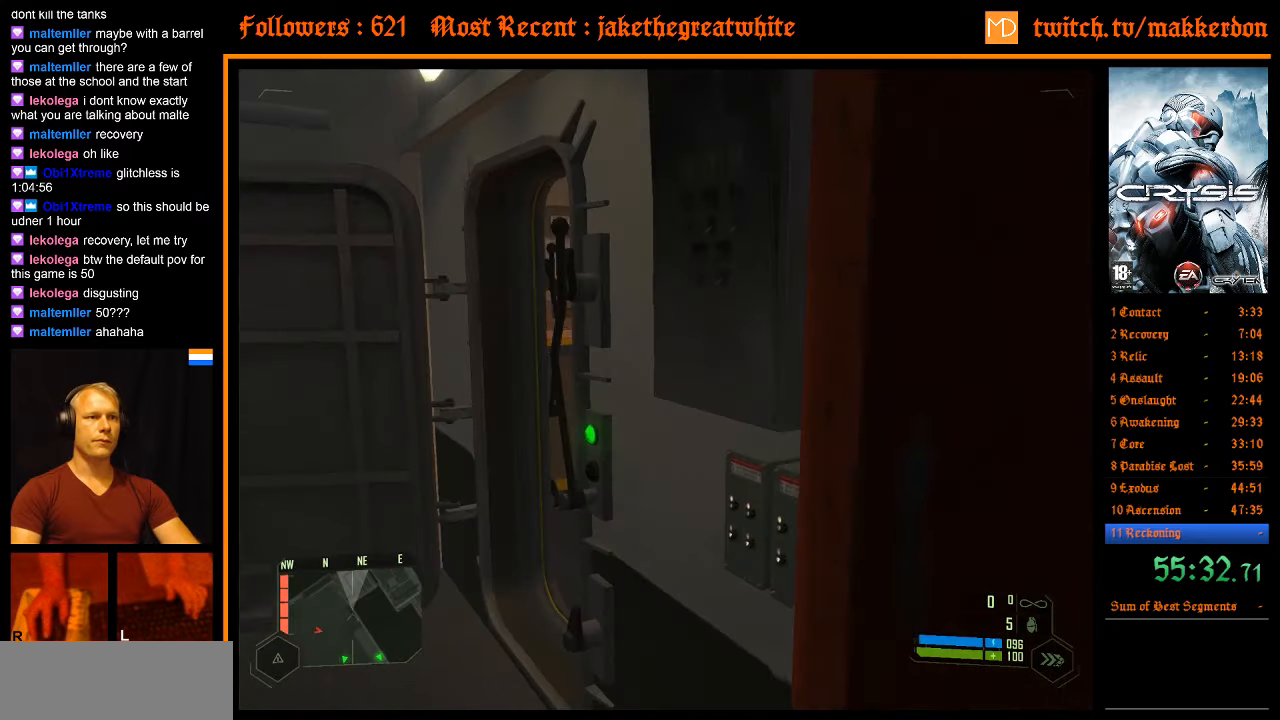
{"keys": ["w"], "mouse": [], "events": []}
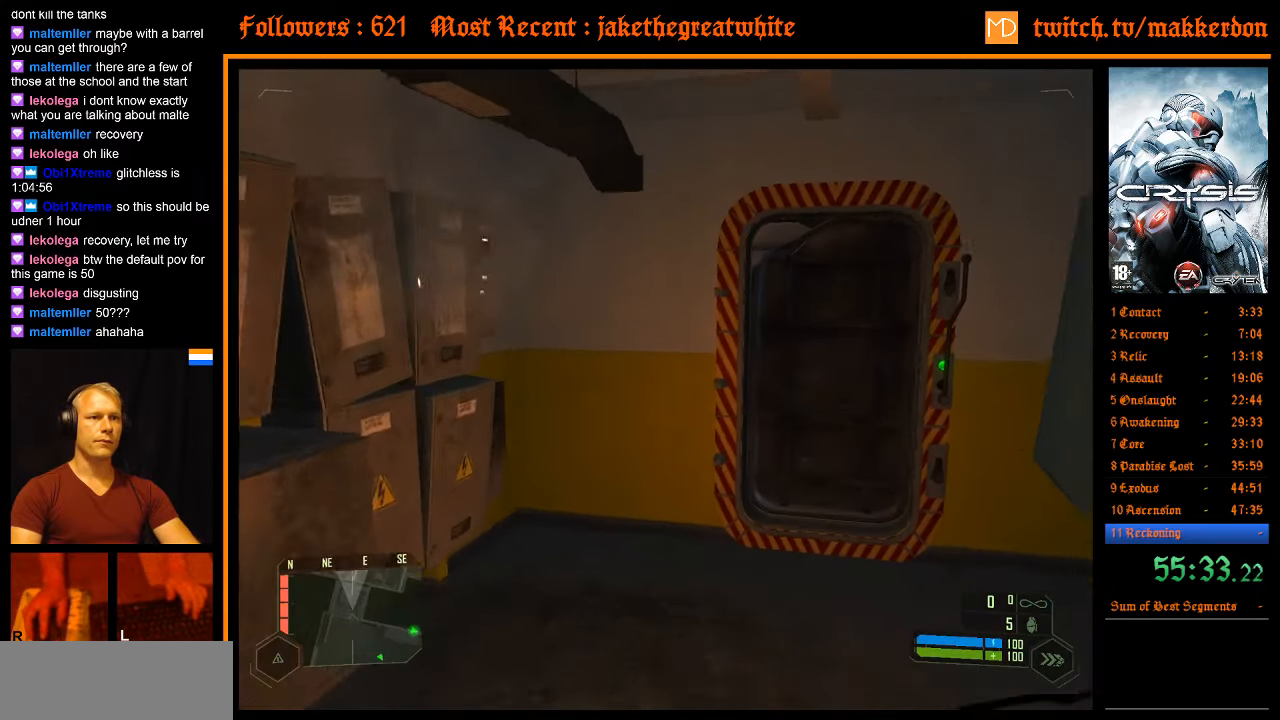
{"keys": ["w"], "mouse": [], "events": []}
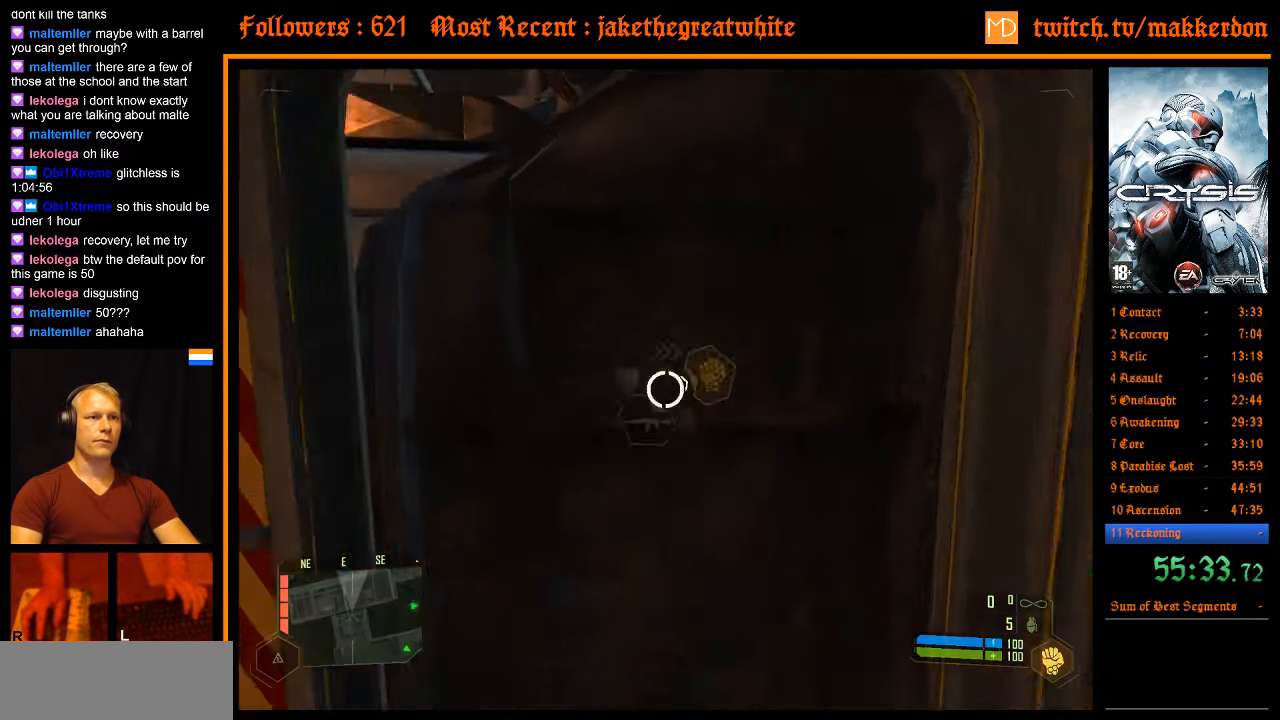
{"keys": ["w"], "mouse": [], "events": [[133, "mouse_left", "down"], [266, "mouse_left", "up"], [316, "mouse_left", "down"], [416, "mouse_left", "up"], [466, "mouse_left", "down"], [500, "mouse_left", "up"]]}
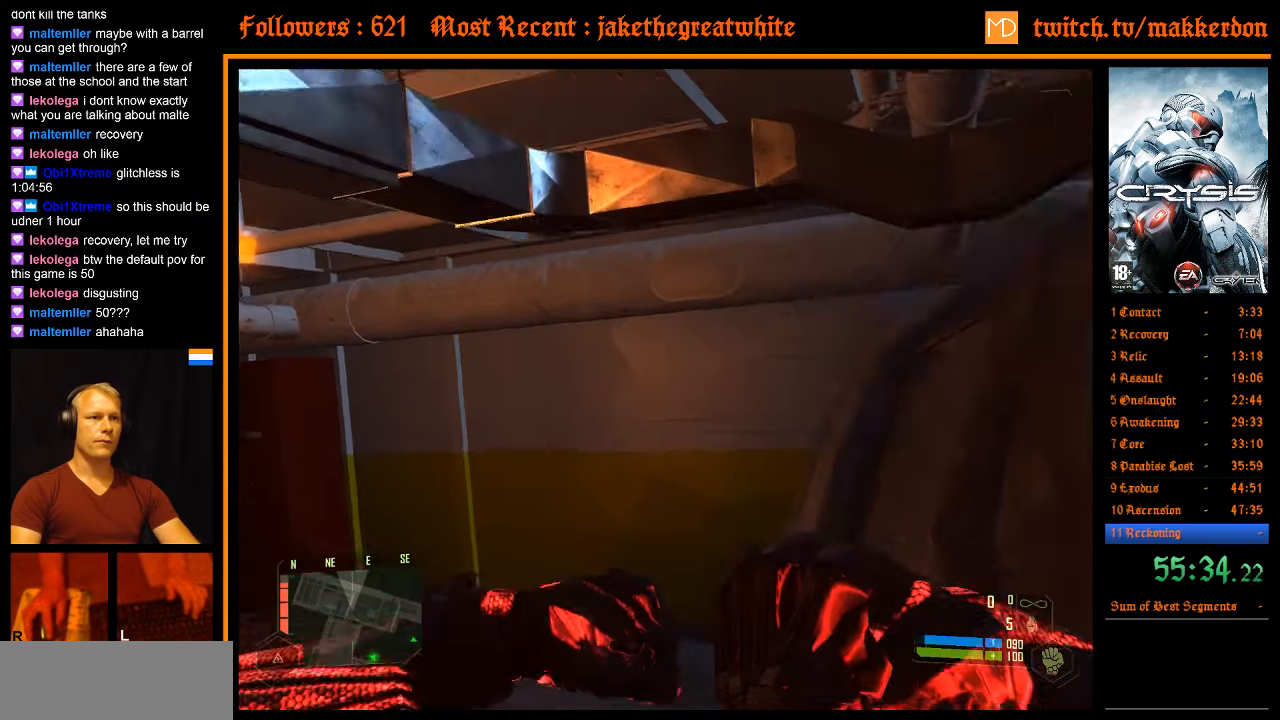
{"keys": ["w"], "mouse": [], "events": [[333, "a", "down"], [433, "a", "up"]]}
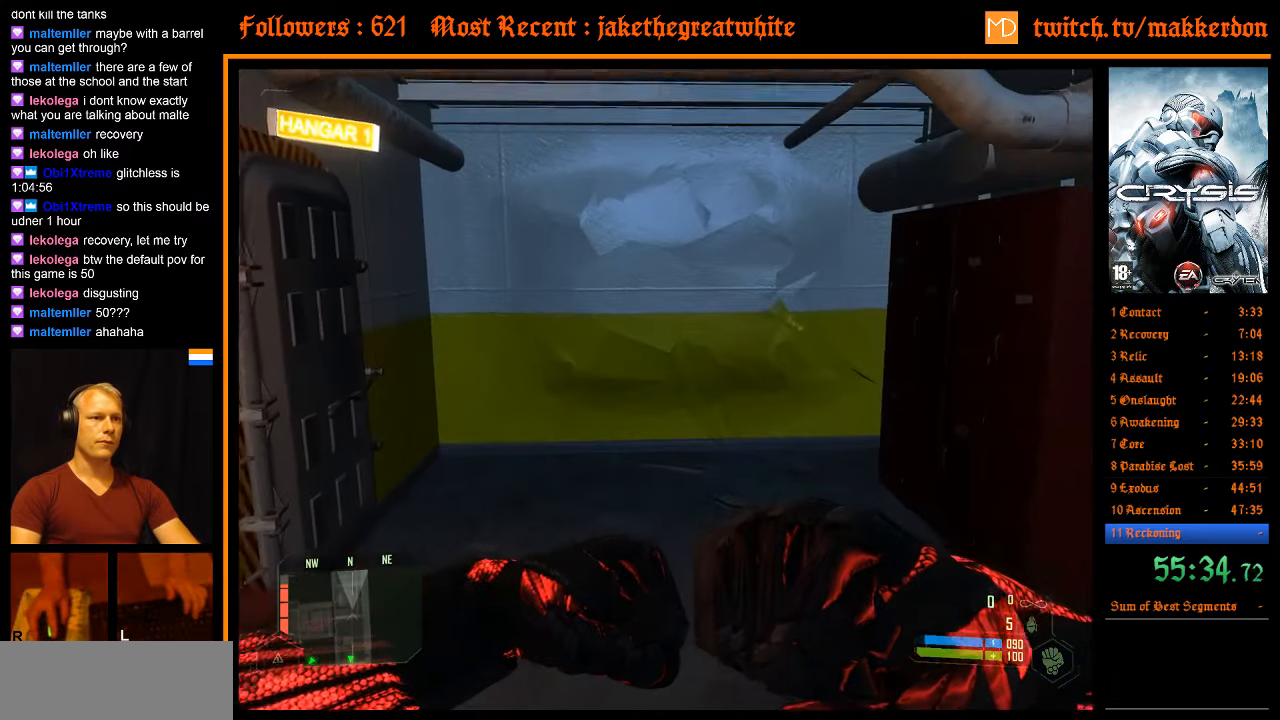
{"keys": ["shift", "w"], "mouse": [], "events": [[200, "d", "down"], [350, "d", "up"], [483, "shift", "down"]]}
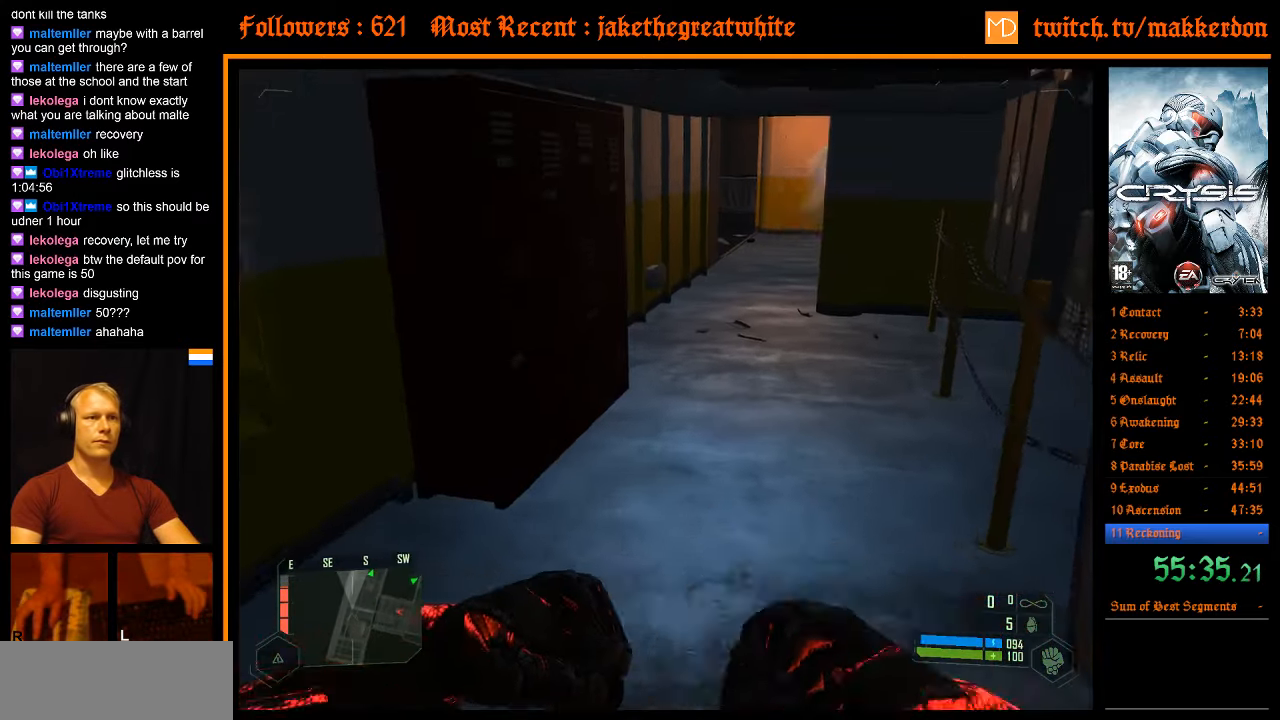
{"keys": ["shift", "w"], "mouse": [], "events": []}
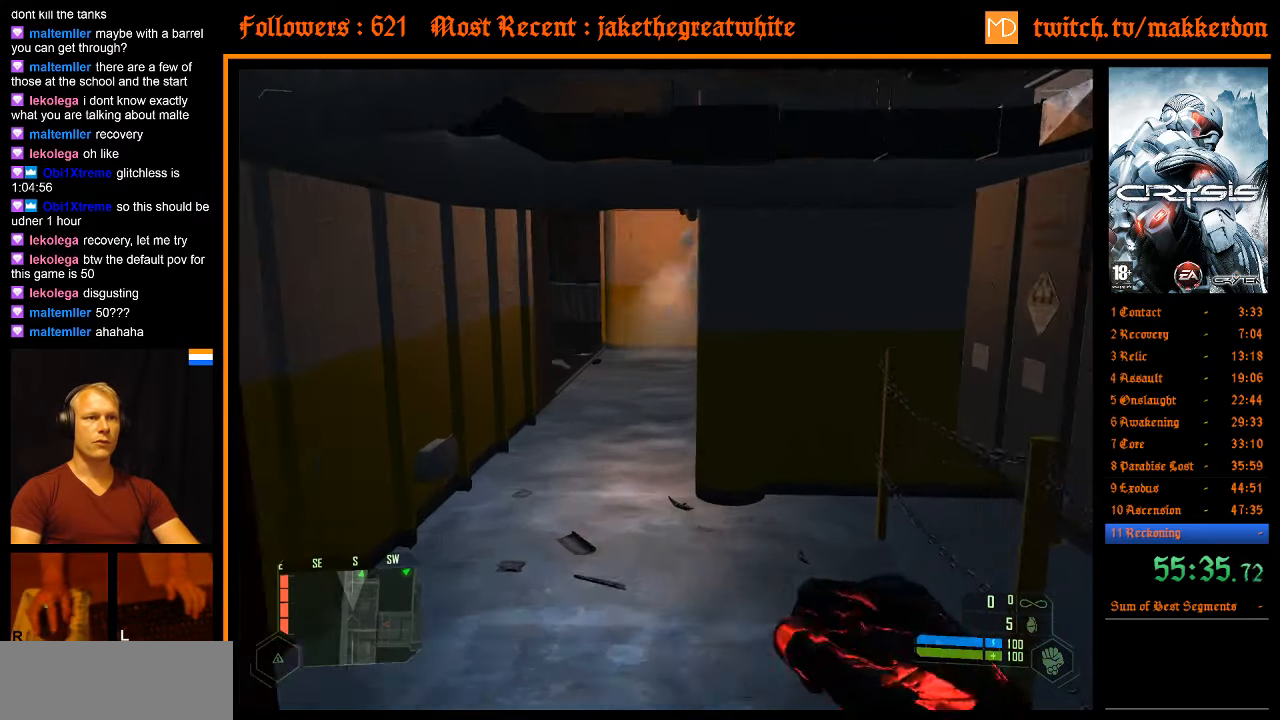
{"keys": ["w"], "mouse": [], "events": [[233, "shift", "up"]]}
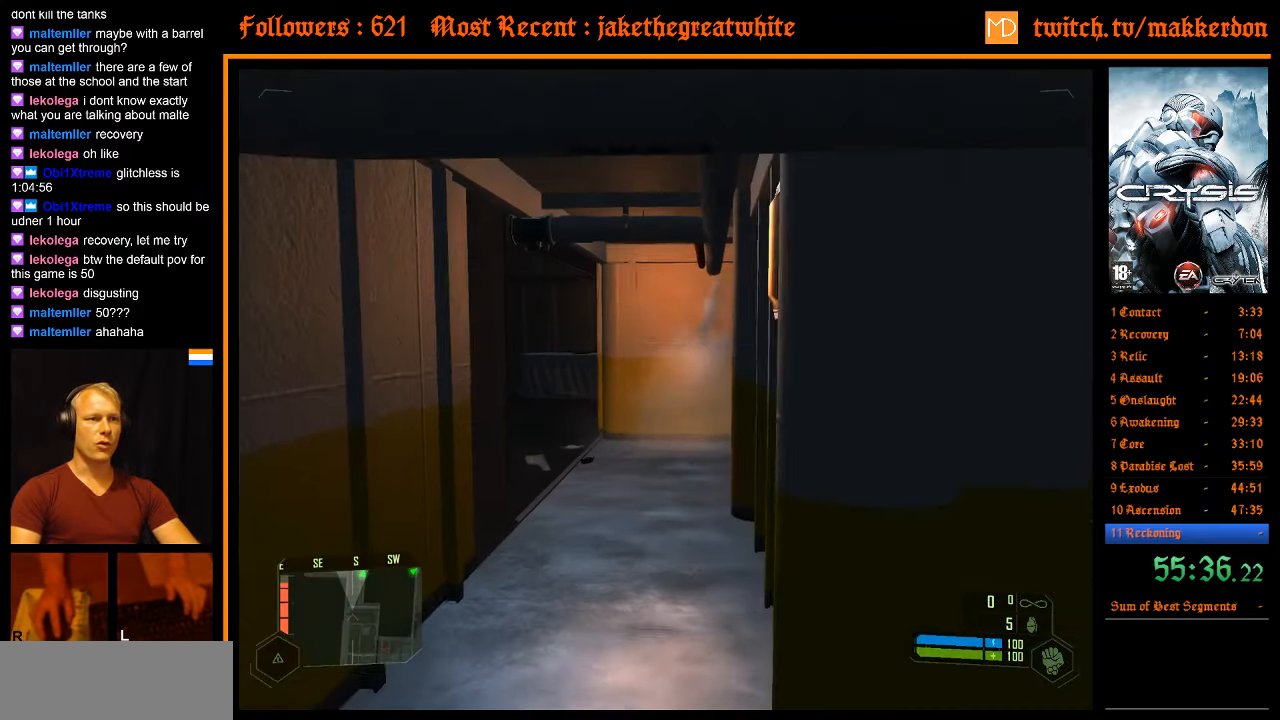
{"keys": ["w"], "mouse": [], "events": []}
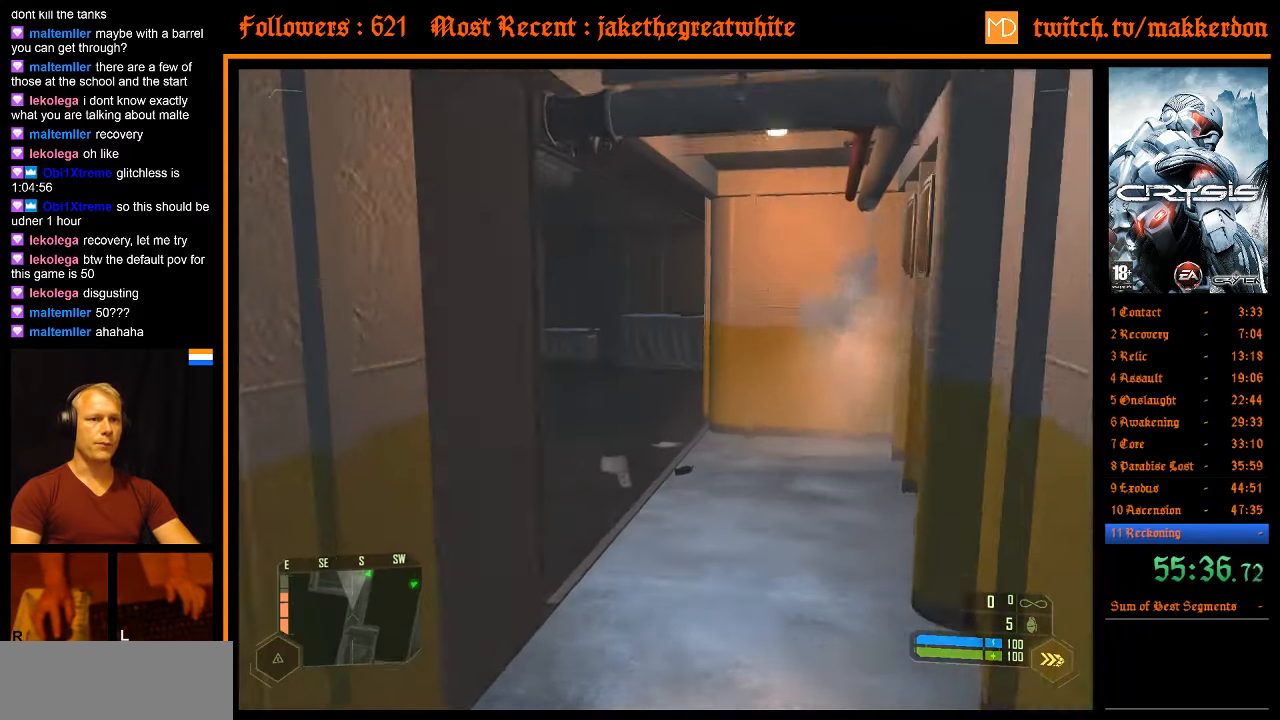
{"keys": ["w"], "mouse": [], "events": []}